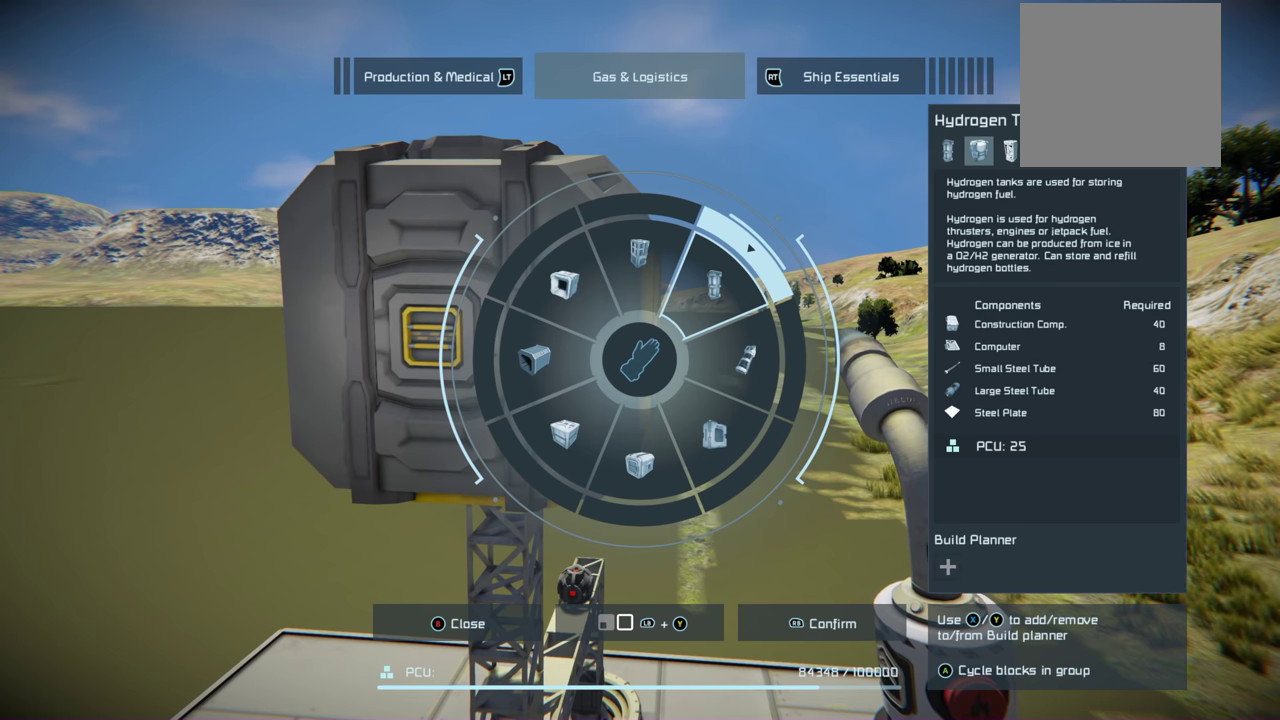
Gameplay with a controller (Xbox layout); each line is a JSON object with the inputs held at the frame after it (dt_ms = milliseconds from this image to that frame). "events" lists button and stick changes between this image and that frame as [ms after this image, input, new state], when the widget could be followed in between.
{"dt_ms": 300, "buttons": ["R1"], "left_stick": "center", "right_stick": "center", "events": [[284, "R1", "down"]]}
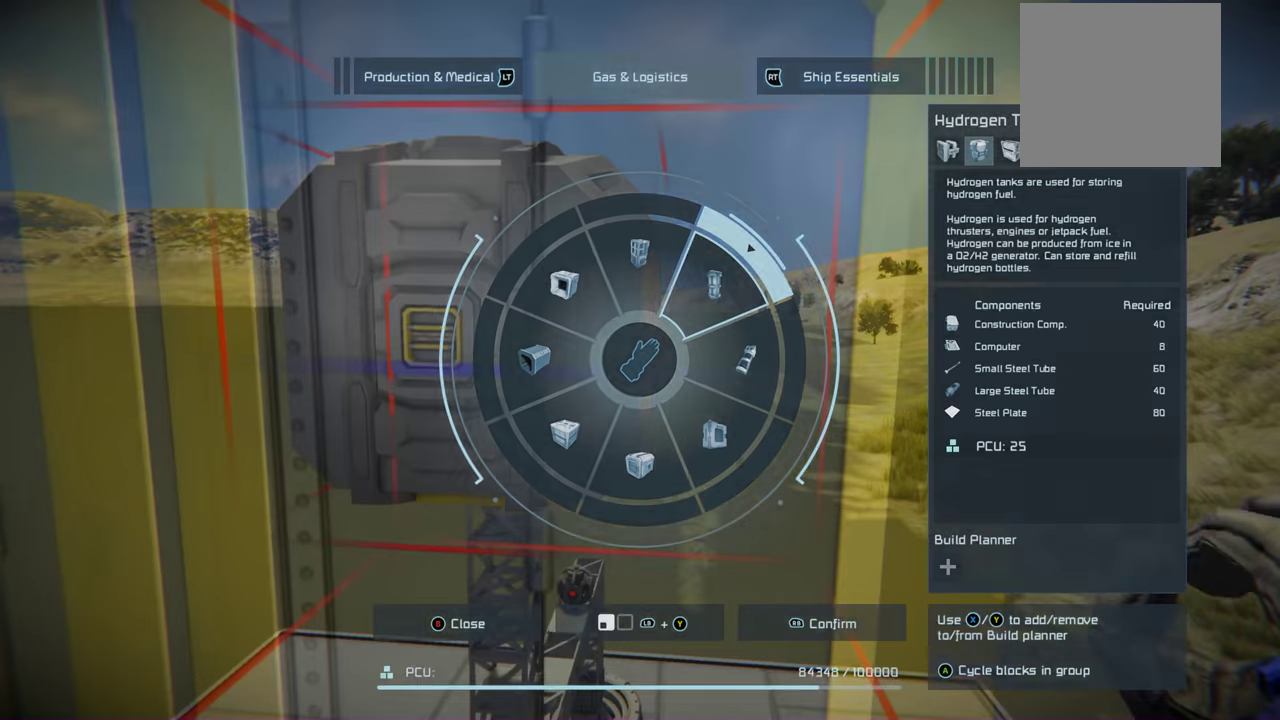
{"dt_ms": 200, "buttons": [], "left_stick": "center", "right_stick": "center", "events": [[84, "R1", "up"]]}
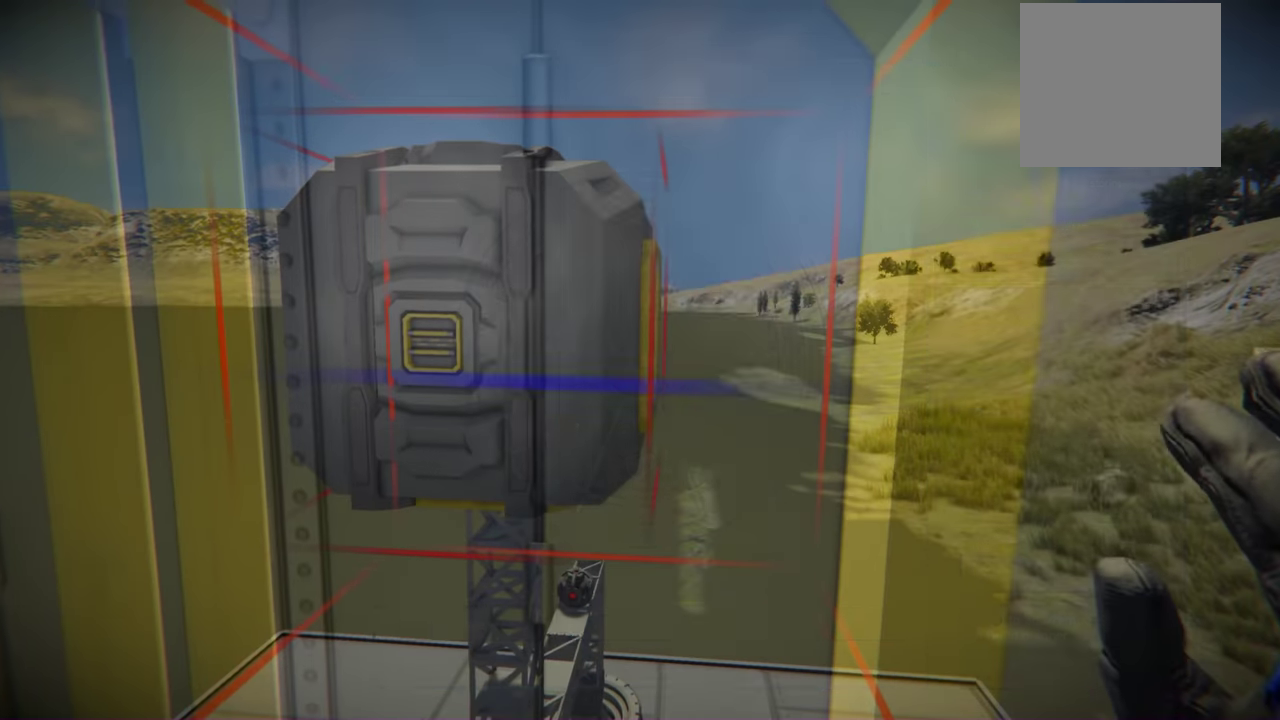
{"dt_ms": 500, "buttons": [], "left_stick": "center", "right_stick": "center", "events": []}
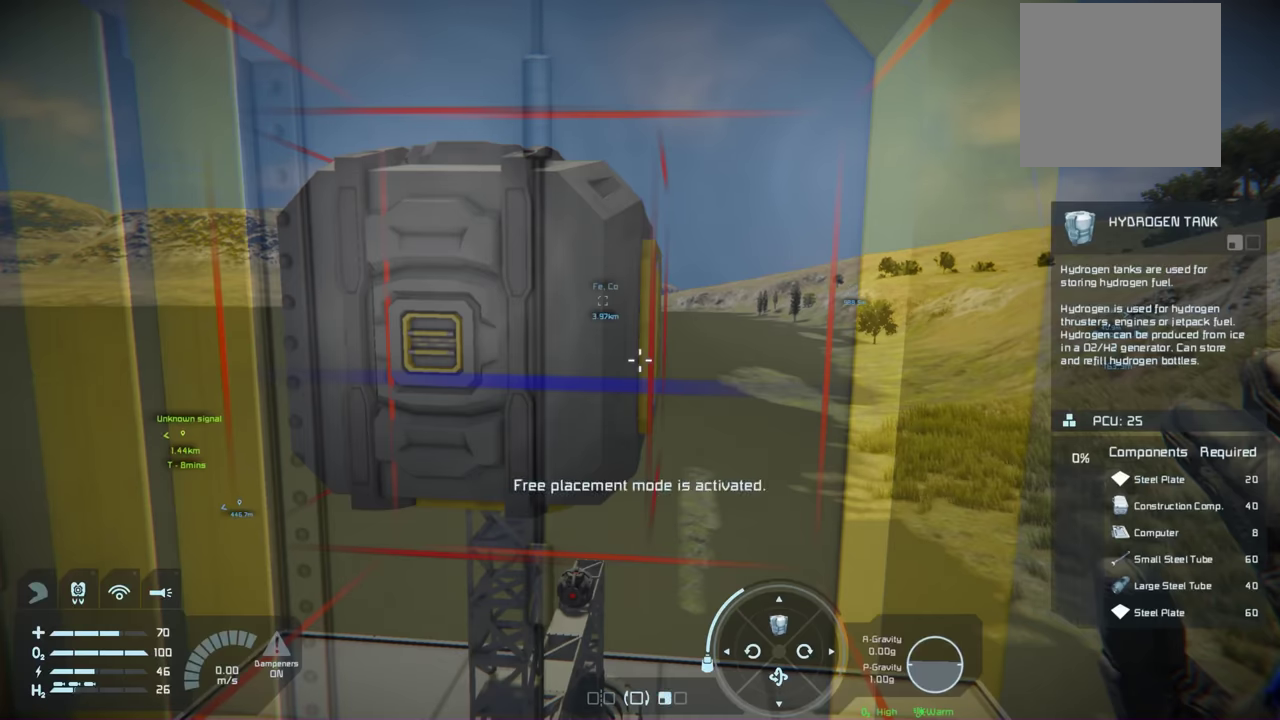
{"dt_ms": 600, "buttons": [], "left_stick": "center", "right_stick": "left", "events": [[117, "left_stick", "right"], [317, "left_stick", "center"], [550, "right_stick", "left"]]}
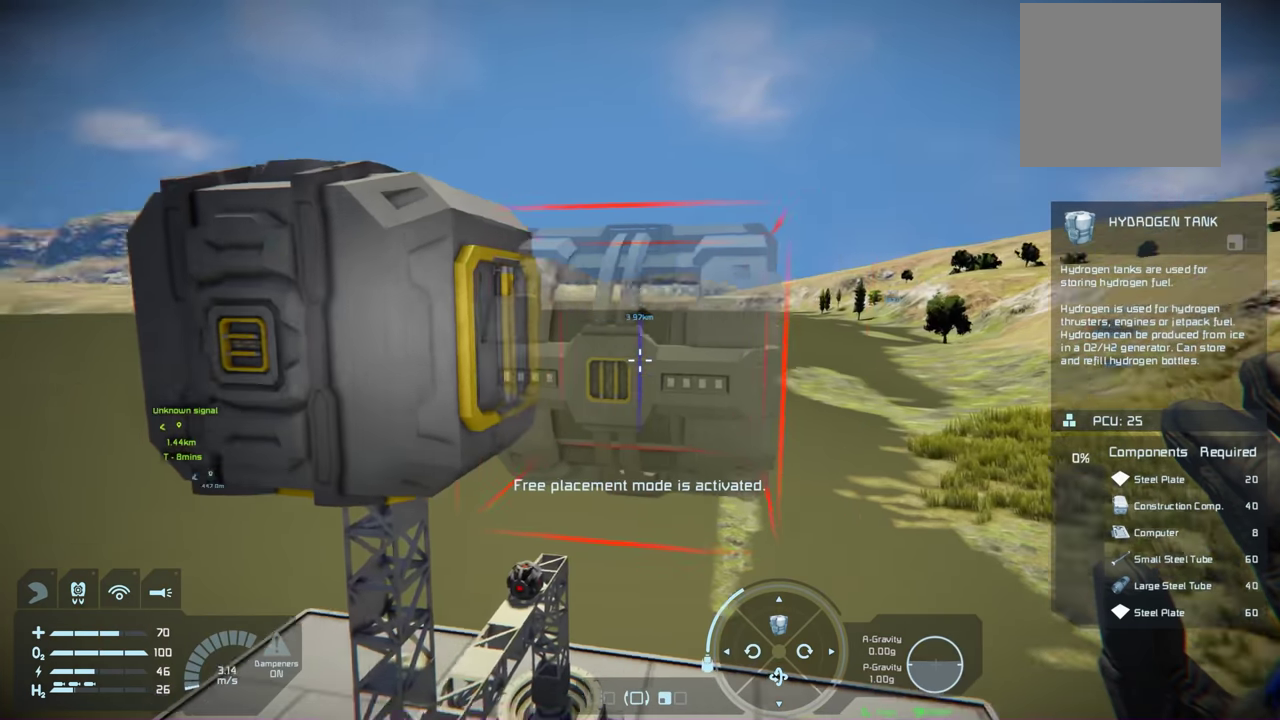
{"dt_ms": 600, "buttons": [], "left_stick": "center", "right_stick": "up-right", "events": [[134, "right_stick", "center"], [517, "right_stick", "up-right"]]}
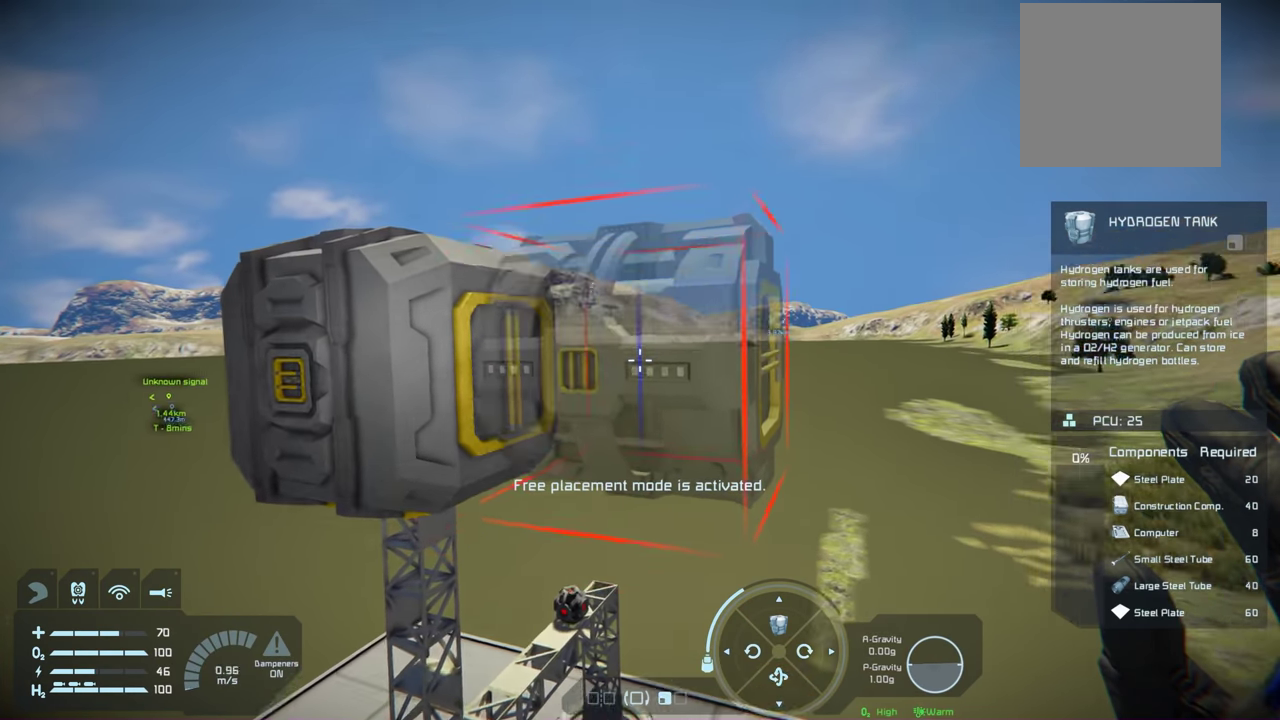
{"dt_ms": 400, "buttons": [], "left_stick": "center", "right_stick": "down-right", "events": [[134, "right_stick", "center"], [384, "right_stick", "down-right"]]}
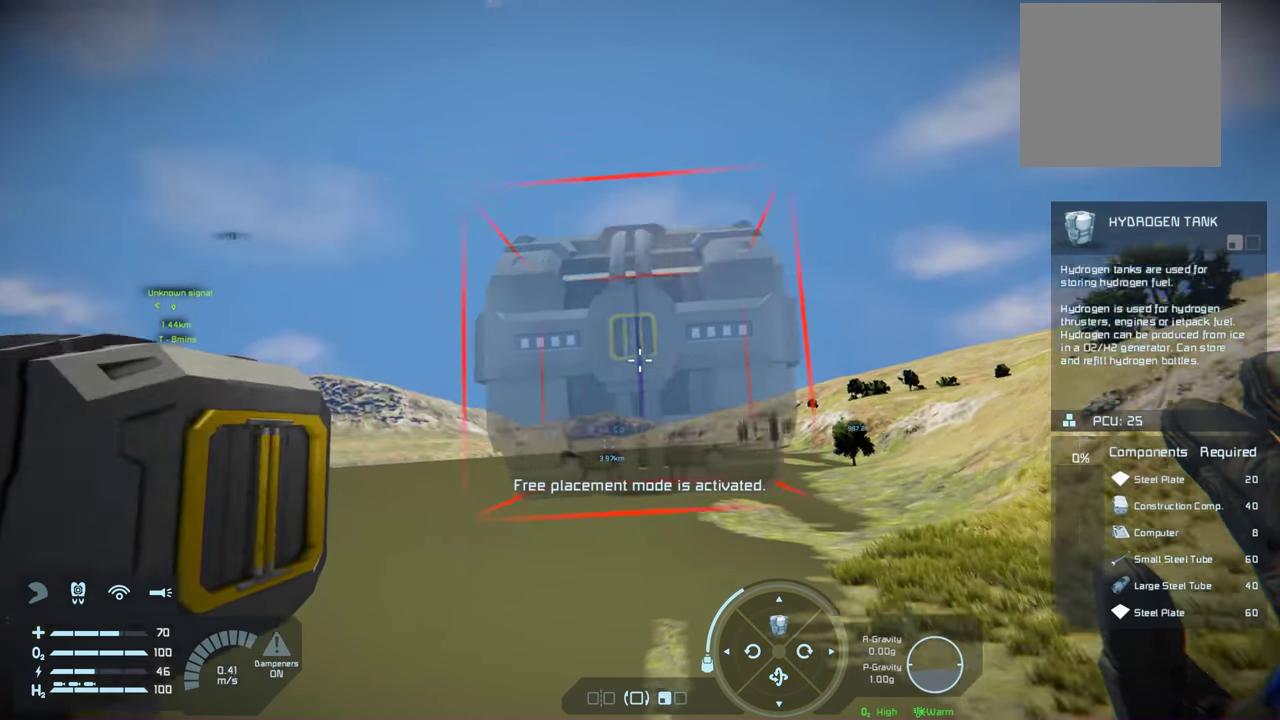
{"dt_ms": 400, "buttons": [], "left_stick": "center", "right_stick": "left", "events": [[84, "right_stick", "center"], [350, "right_stick", "left"]]}
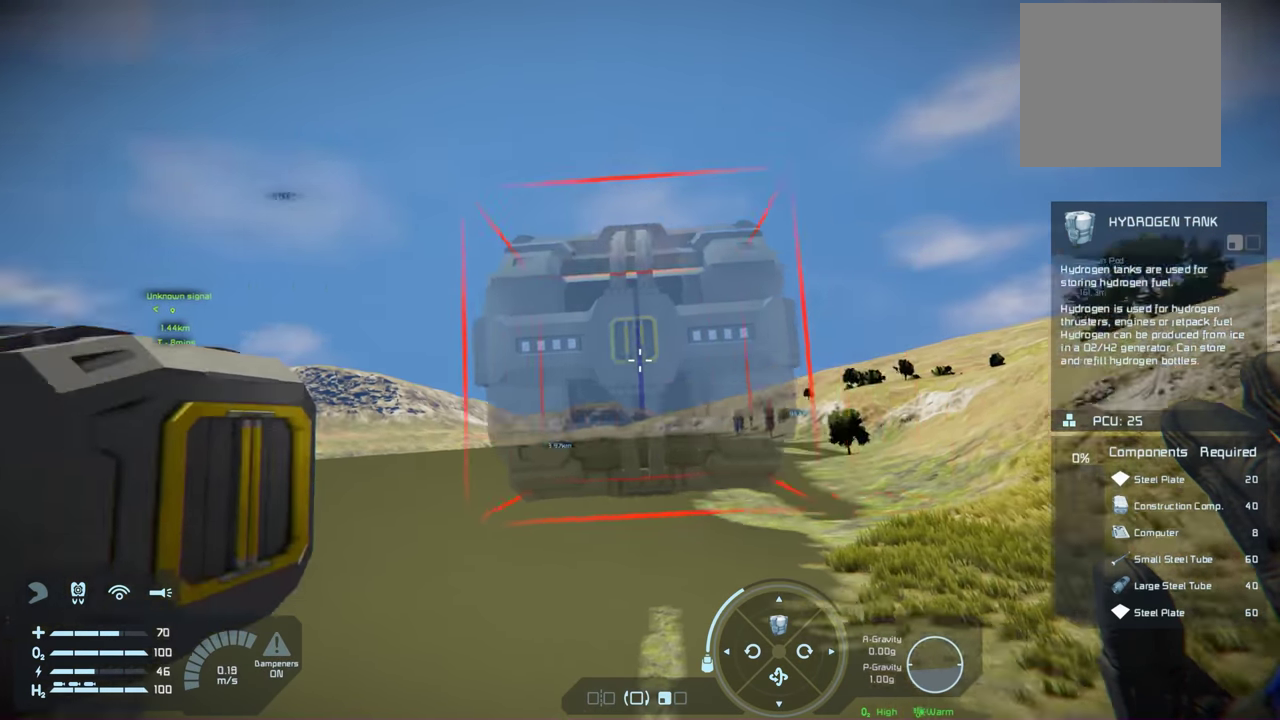
{"dt_ms": 200, "buttons": [], "left_stick": "center", "right_stick": "center", "events": [[167, "right_stick", "center"]]}
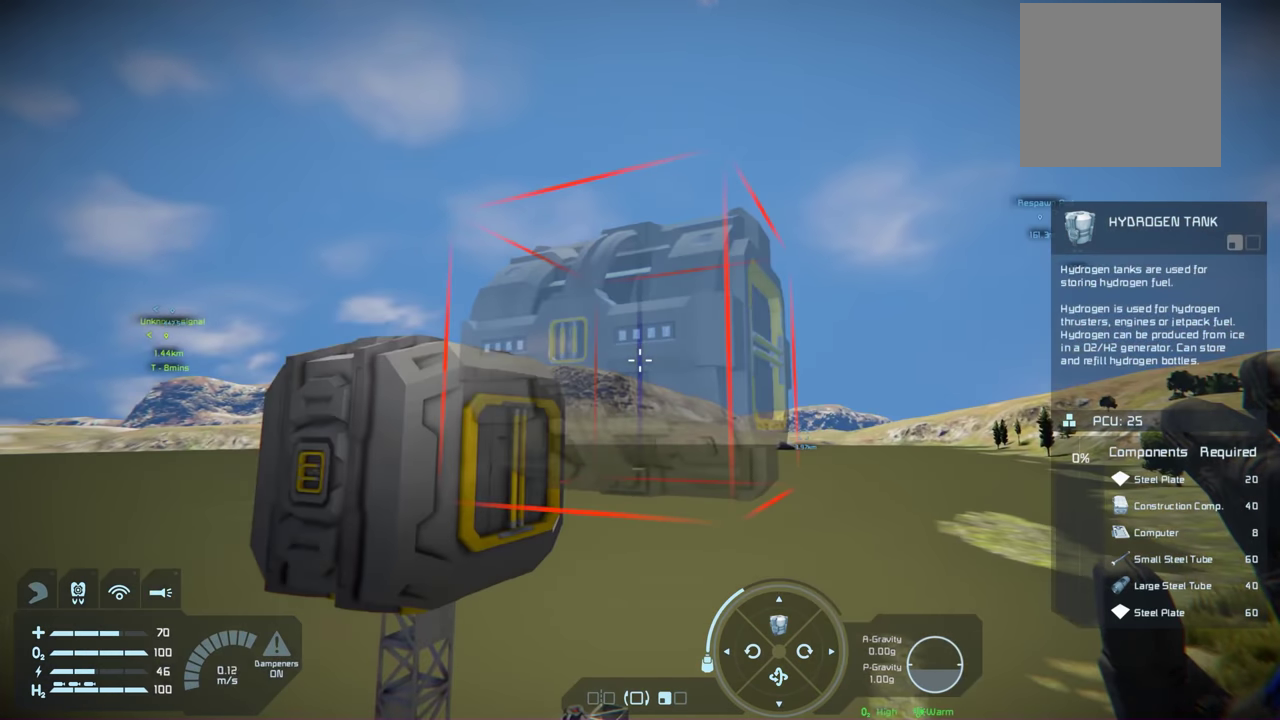
{"dt_ms": 300, "buttons": [], "left_stick": "center", "right_stick": "down-left", "events": [[267, "right_stick", "down-left"]]}
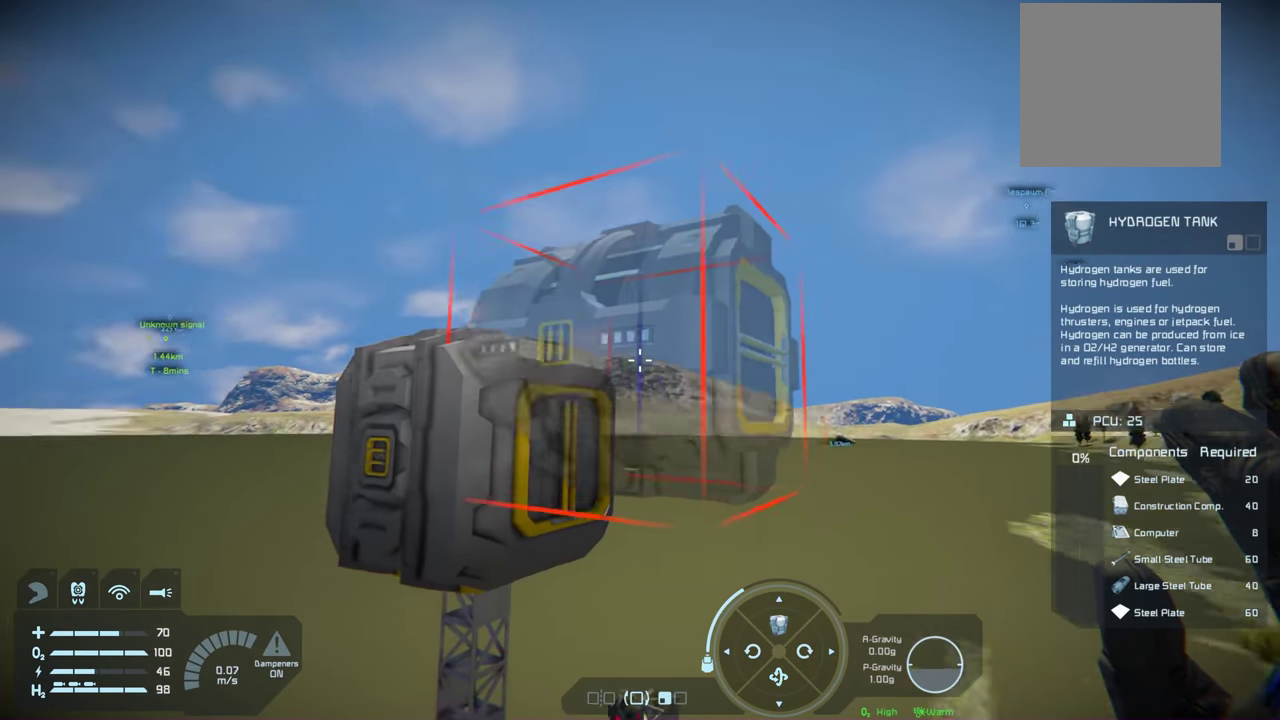
{"dt_ms": 700, "buttons": [], "left_stick": "center", "right_stick": "down", "events": [[117, "right_stick", "center"], [584, "right_stick", "down"]]}
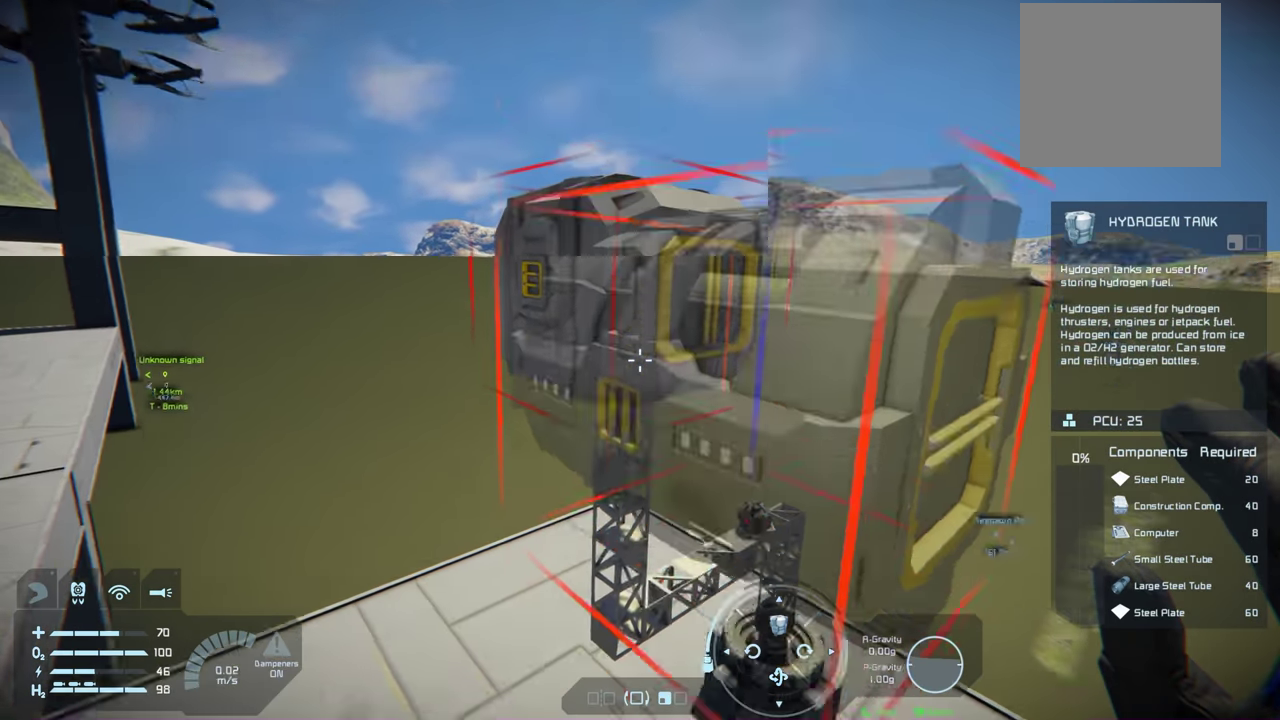
{"dt_ms": 300, "buttons": [], "left_stick": "center", "right_stick": "center", "events": [[17, "right_stick", "center"]]}
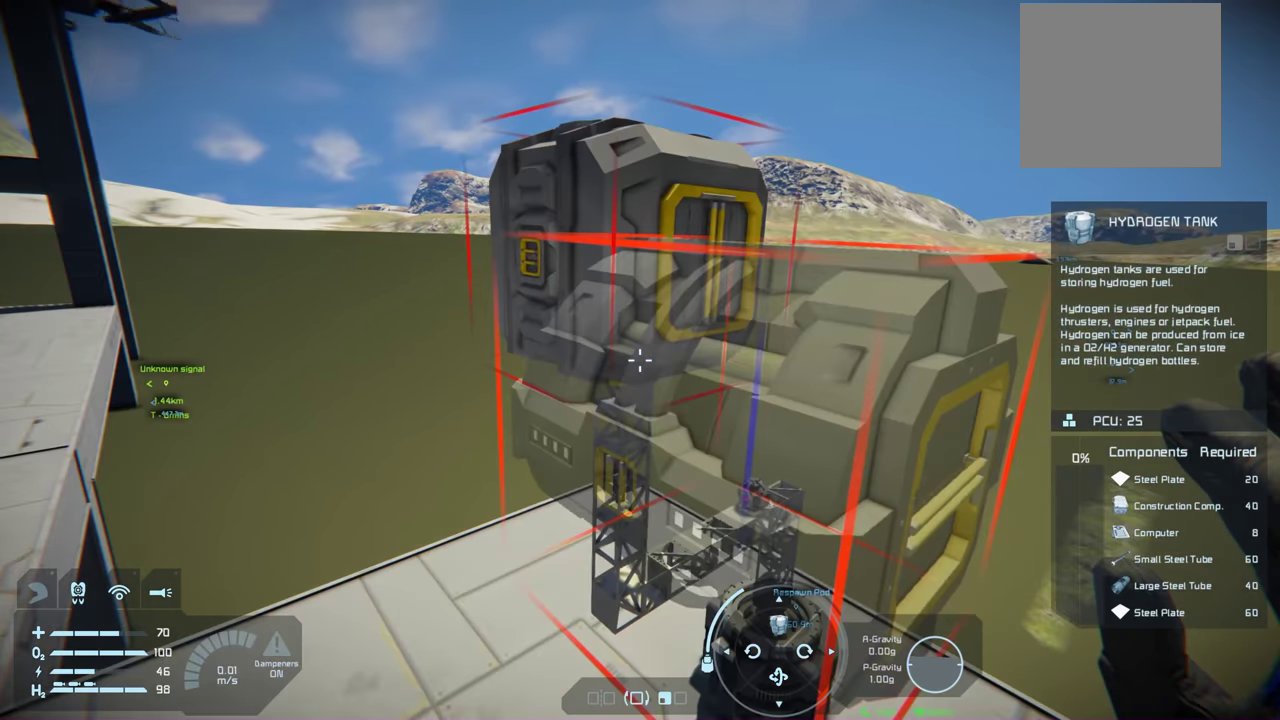
{"dt_ms": 300, "buttons": [], "left_stick": "center", "right_stick": "center", "events": [[84, "right_stick", "left"], [266, "right_stick", "center"]]}
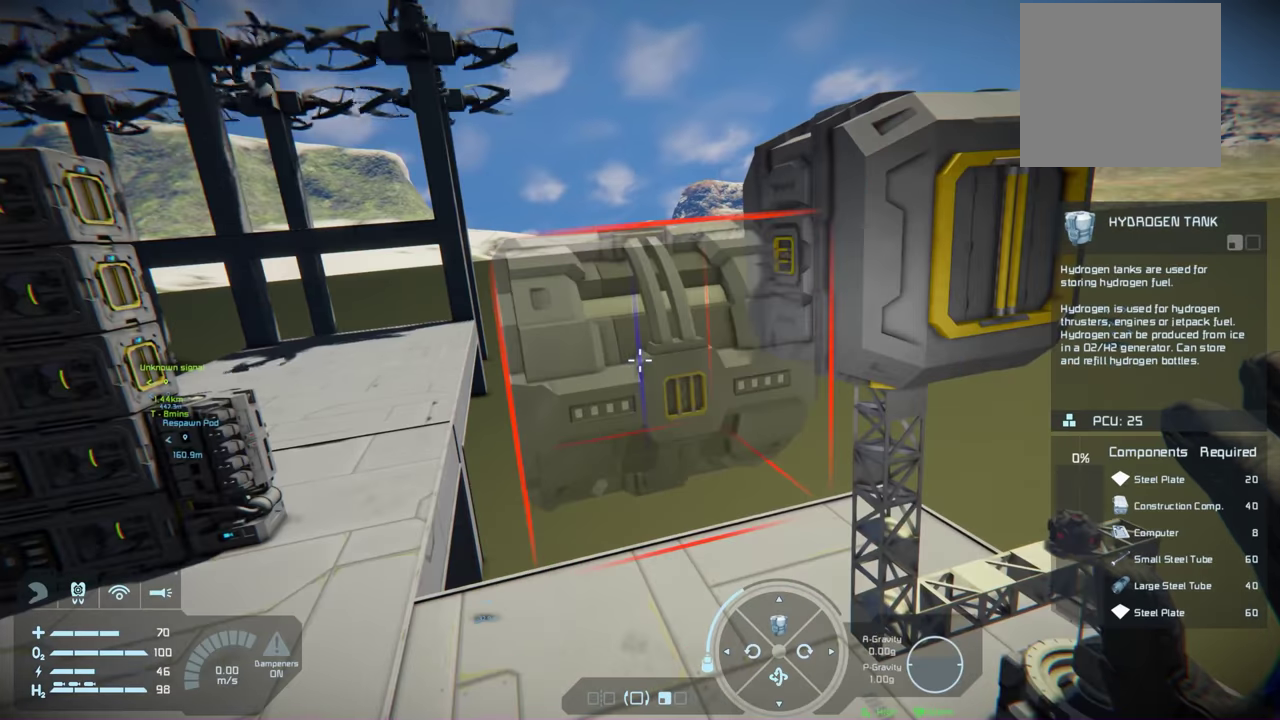
{"dt_ms": 500, "buttons": [], "left_stick": "up-left", "right_stick": "down-left", "events": [[266, "left_stick", "up-left"], [433, "right_stick", "down-left"]]}
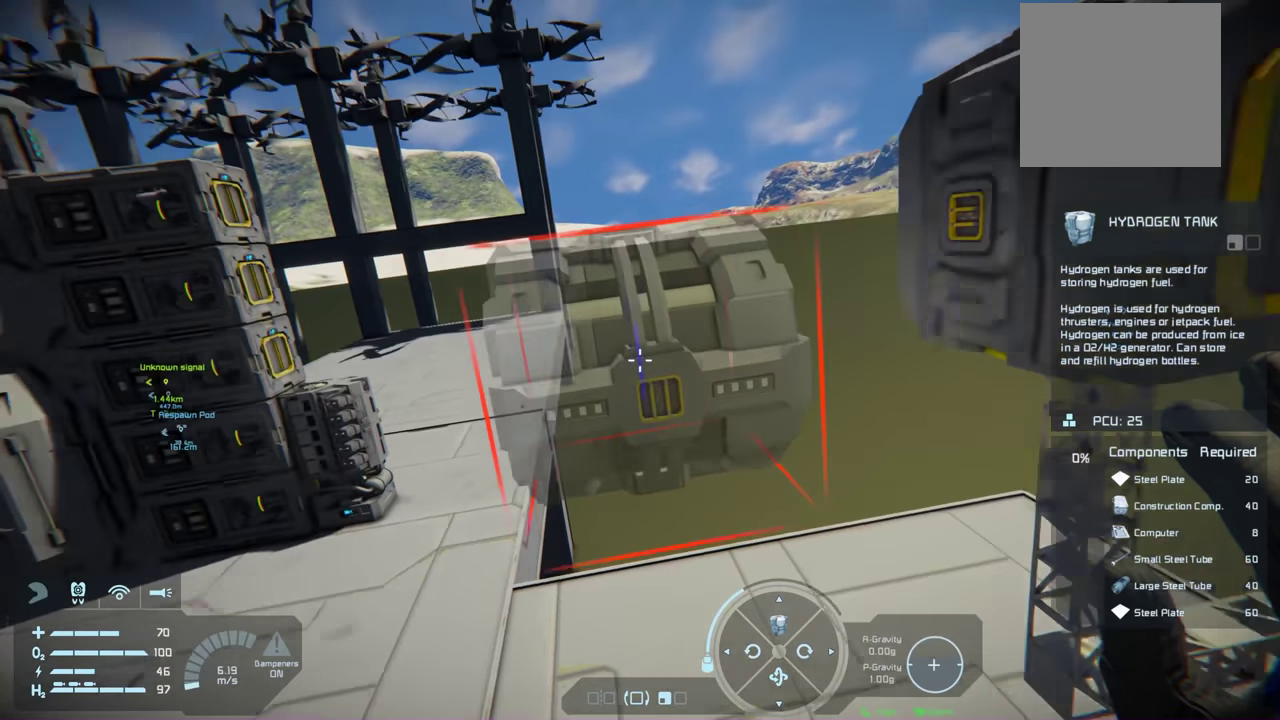
{"dt_ms": 100, "buttons": [], "left_stick": "up", "right_stick": "down-left", "events": [[16, "left_stick", "up"]]}
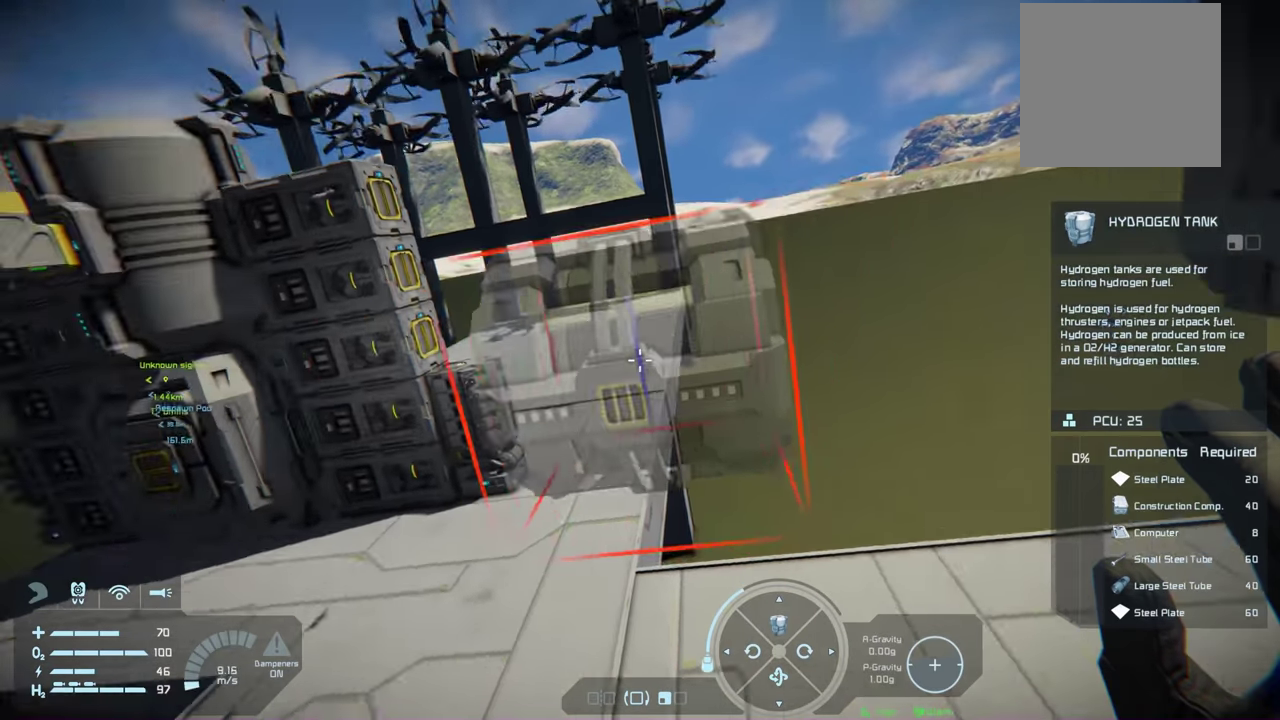
{"dt_ms": 200, "buttons": [], "left_stick": "down-left", "right_stick": "down", "events": [[66, "left_stick", "center"], [133, "left_stick", "down-left"], [166, "right_stick", "down"]]}
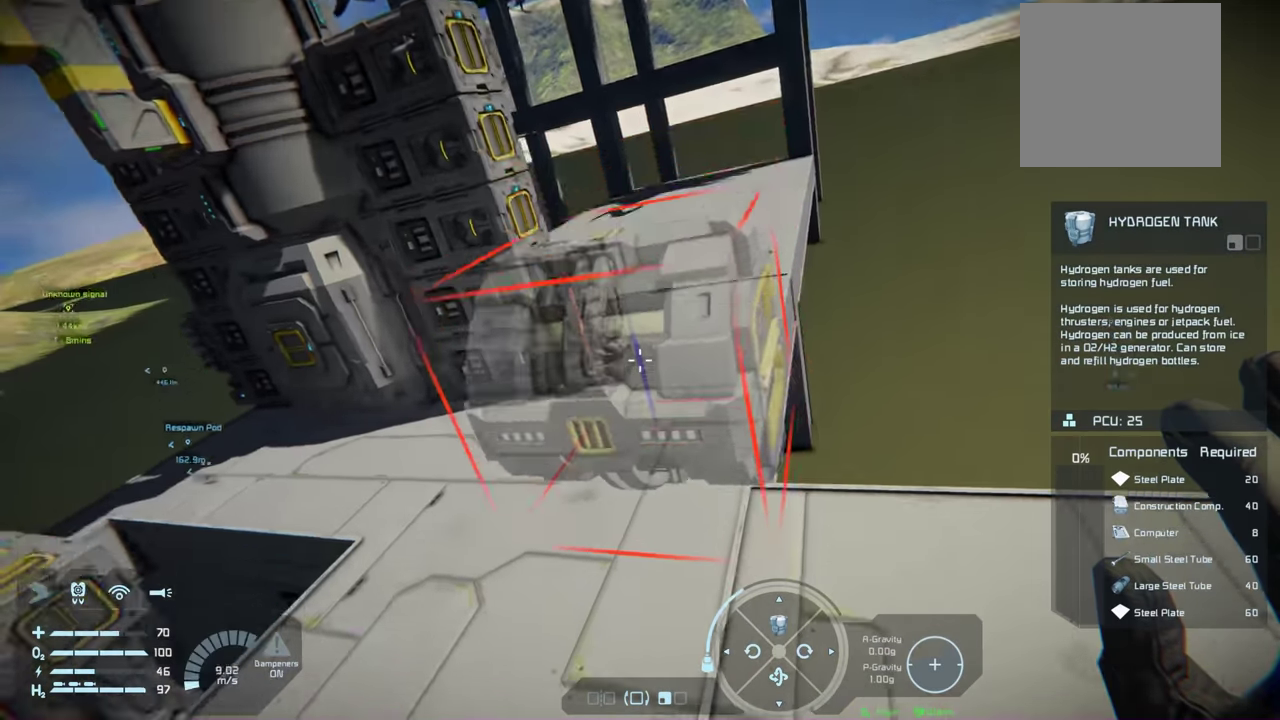
{"dt_ms": 300, "buttons": [], "left_stick": "center", "right_stick": "left", "events": [[16, "left_stick", "left"], [133, "left_stick", "up-left"], [150, "right_stick", "down-left"], [233, "right_stick", "left"], [266, "left_stick", "center"]]}
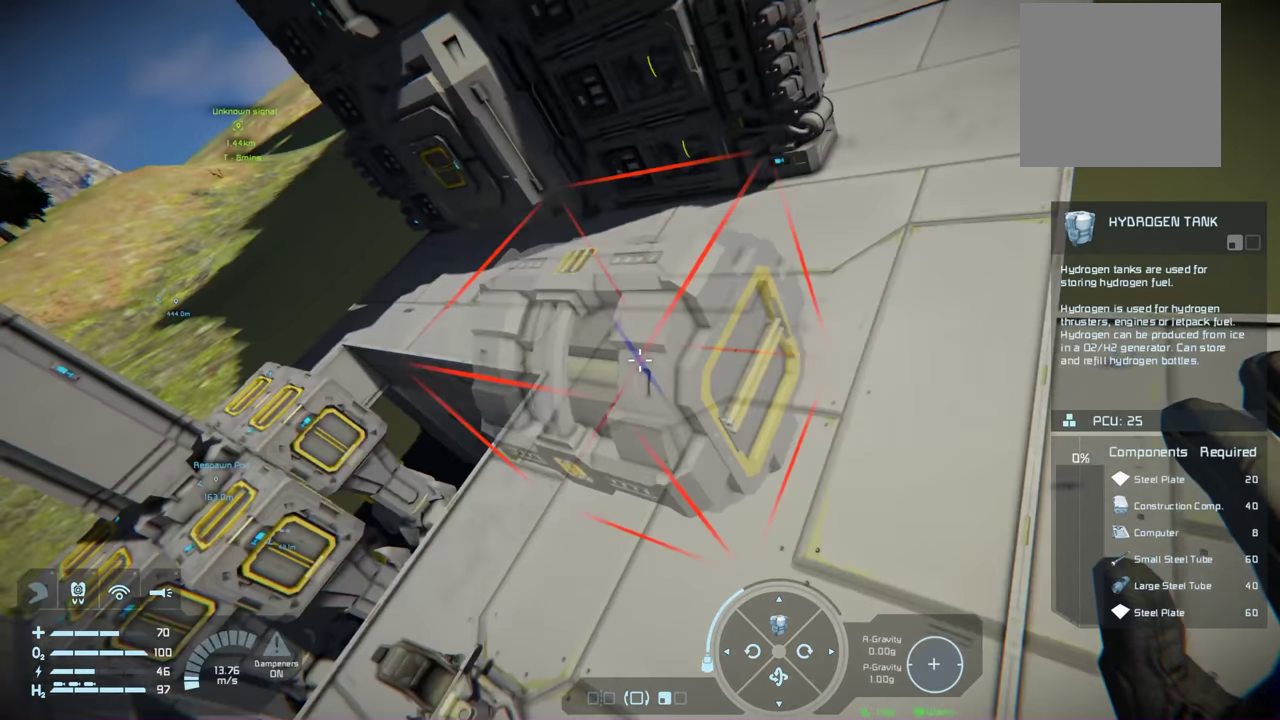
{"dt_ms": 200, "buttons": [], "left_stick": "center", "right_stick": "center", "events": [[33, "right_stick", "up-left"], [166, "right_stick", "center"]]}
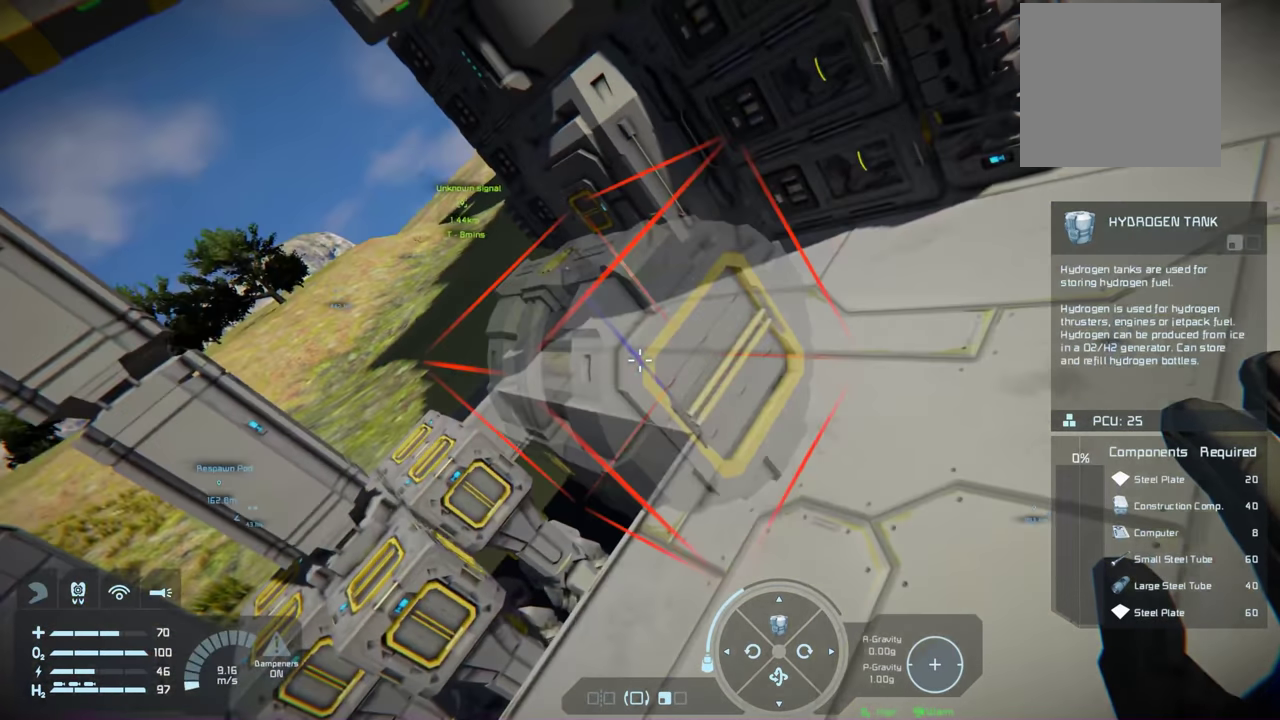
{"dt_ms": 200, "buttons": ["L1"], "left_stick": "center", "right_stick": "center", "events": [[116, "L1", "down"]]}
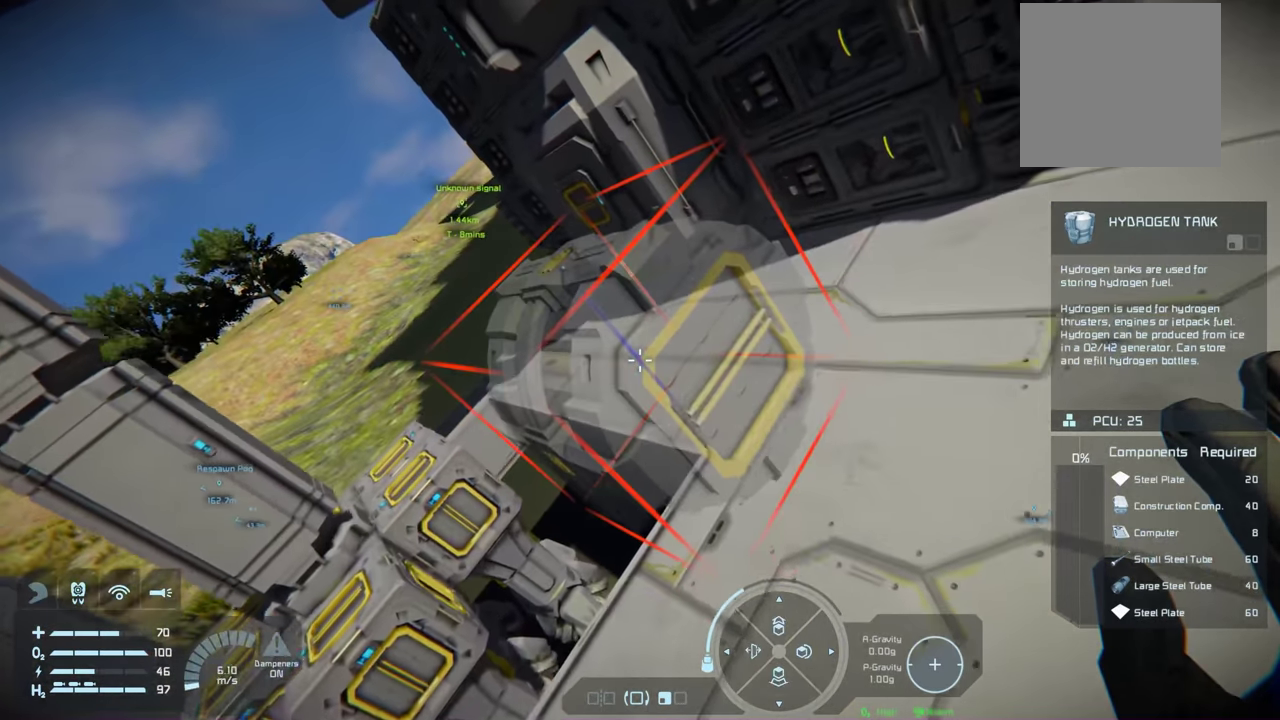
{"dt_ms": 200, "buttons": [], "left_stick": "center", "right_stick": "center", "events": [[183, "L1", "up"]]}
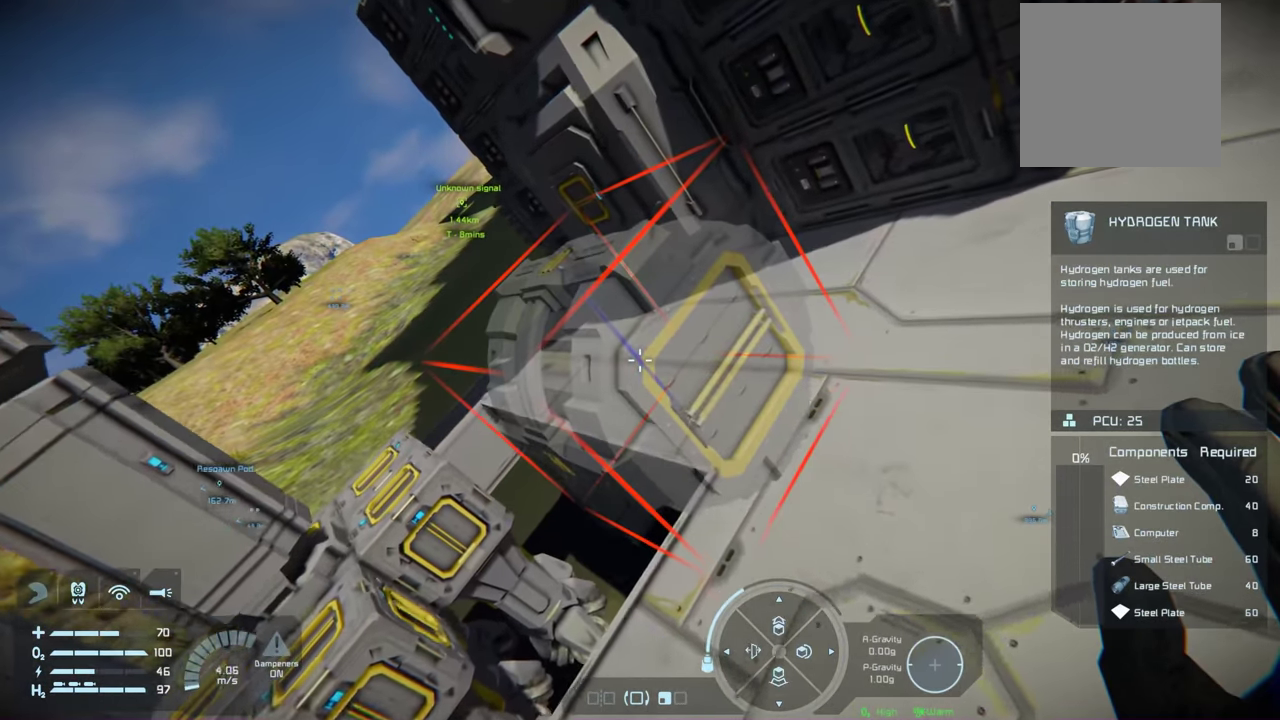
{"dt_ms": 100, "buttons": [], "left_stick": "center", "right_stick": "center", "events": []}
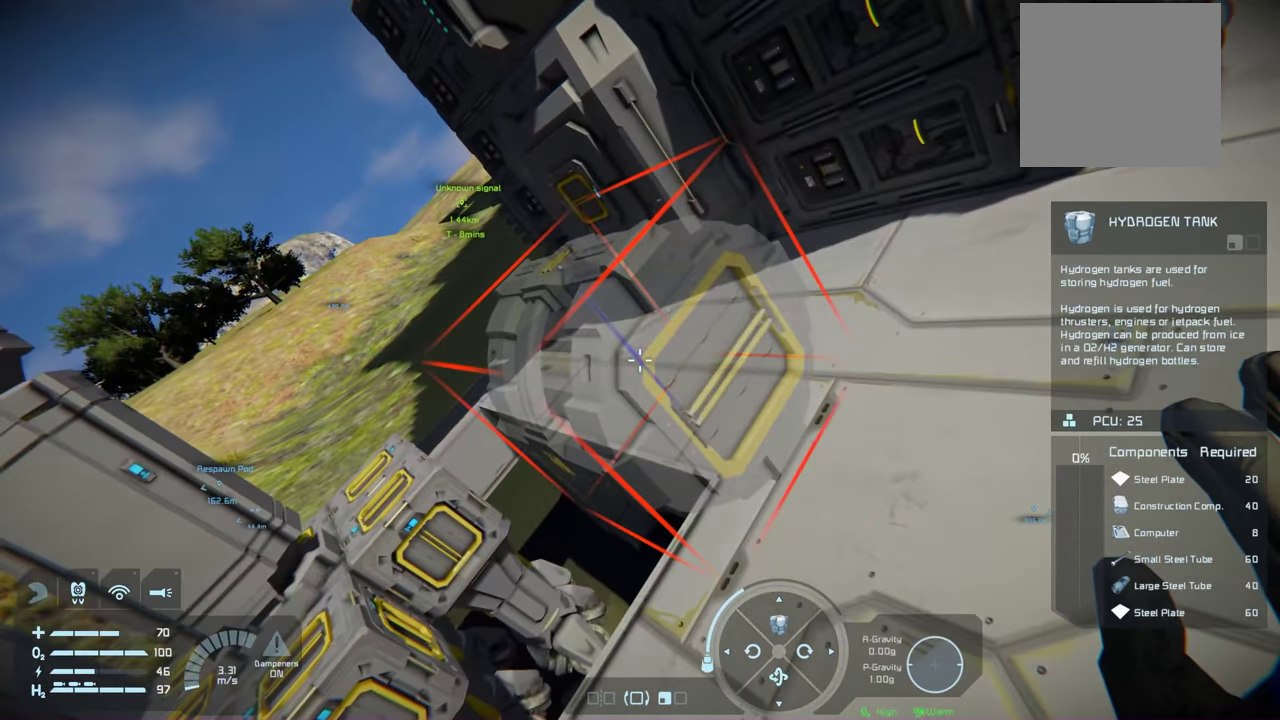
{"dt_ms": 200, "buttons": [], "left_stick": "center", "right_stick": "center", "events": []}
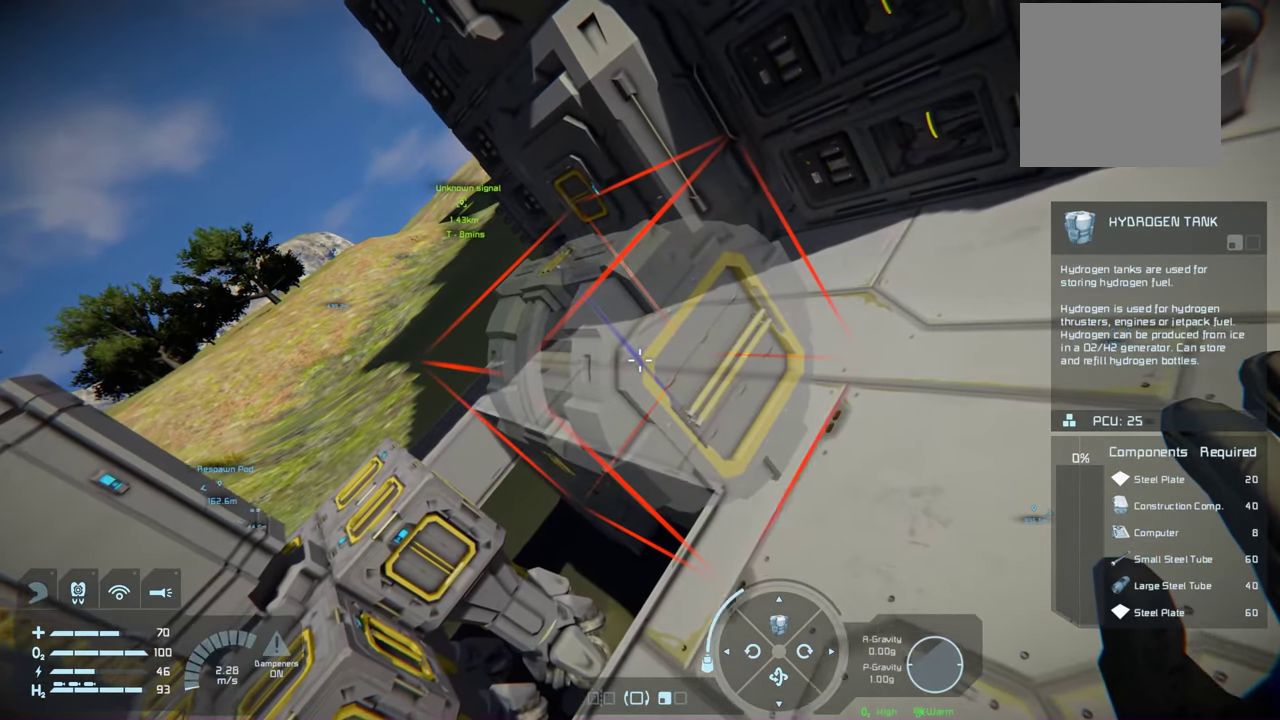
{"dt_ms": 200, "buttons": [], "left_stick": "center", "right_stick": "center", "events": []}
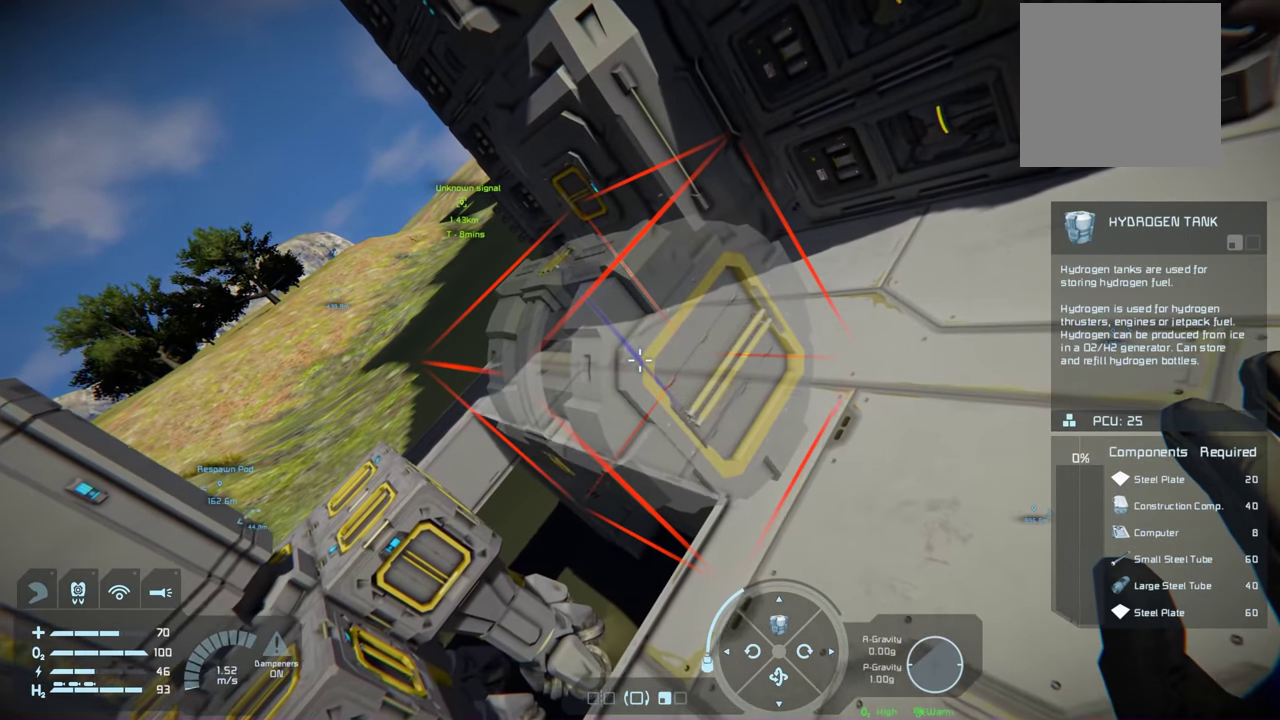
{"dt_ms": 200, "buttons": [], "left_stick": "center", "right_stick": "center", "events": []}
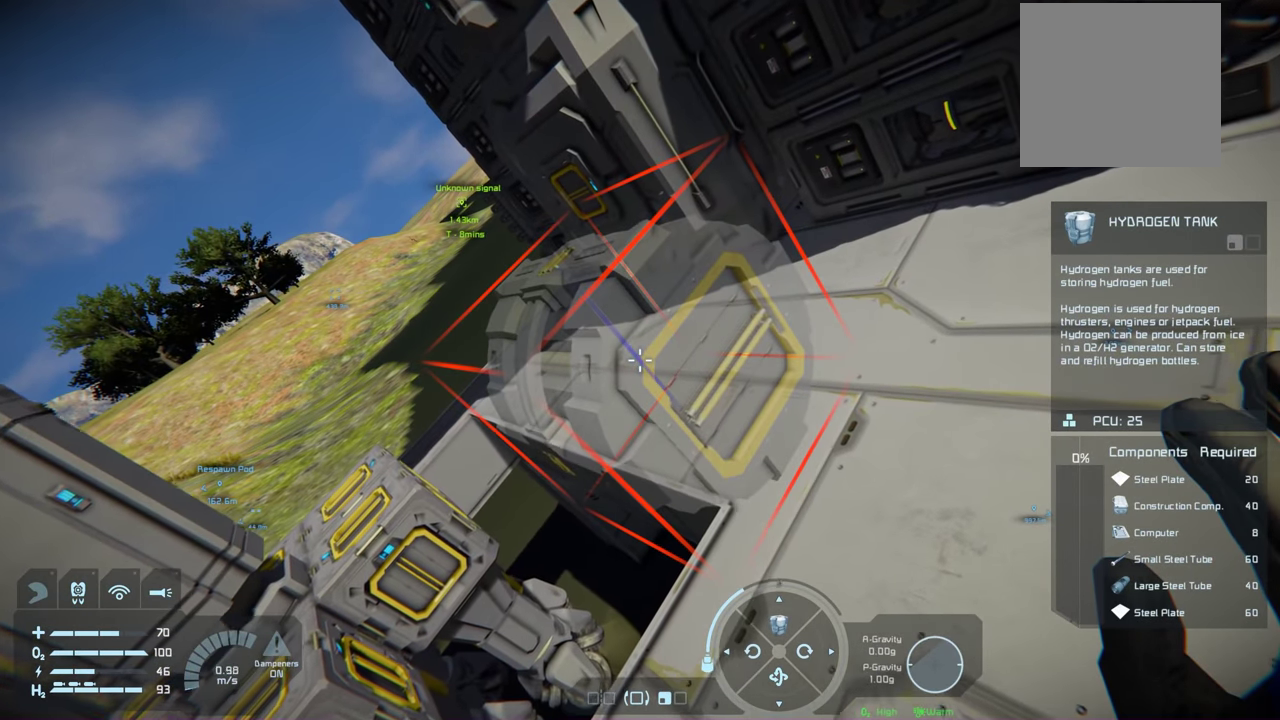
{"dt_ms": 300, "buttons": [], "left_stick": "center", "right_stick": "center", "events": []}
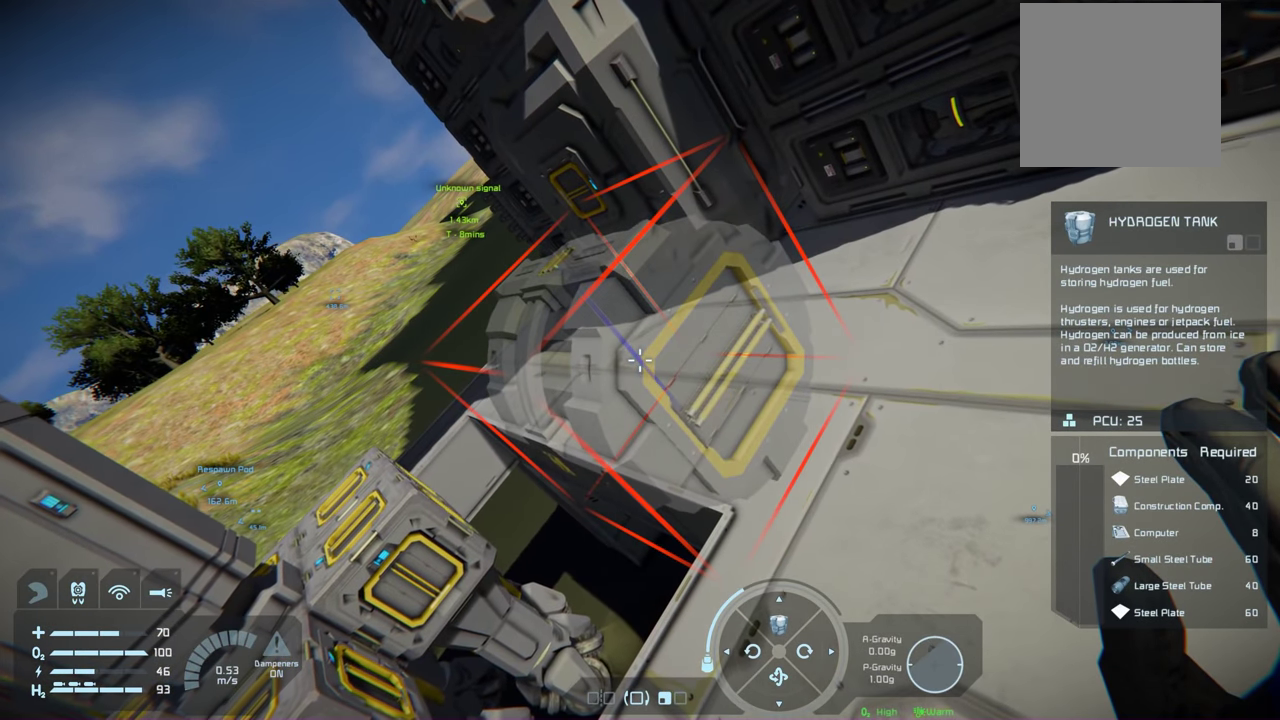
{"dt_ms": 300, "buttons": [], "left_stick": "center", "right_stick": "center", "events": []}
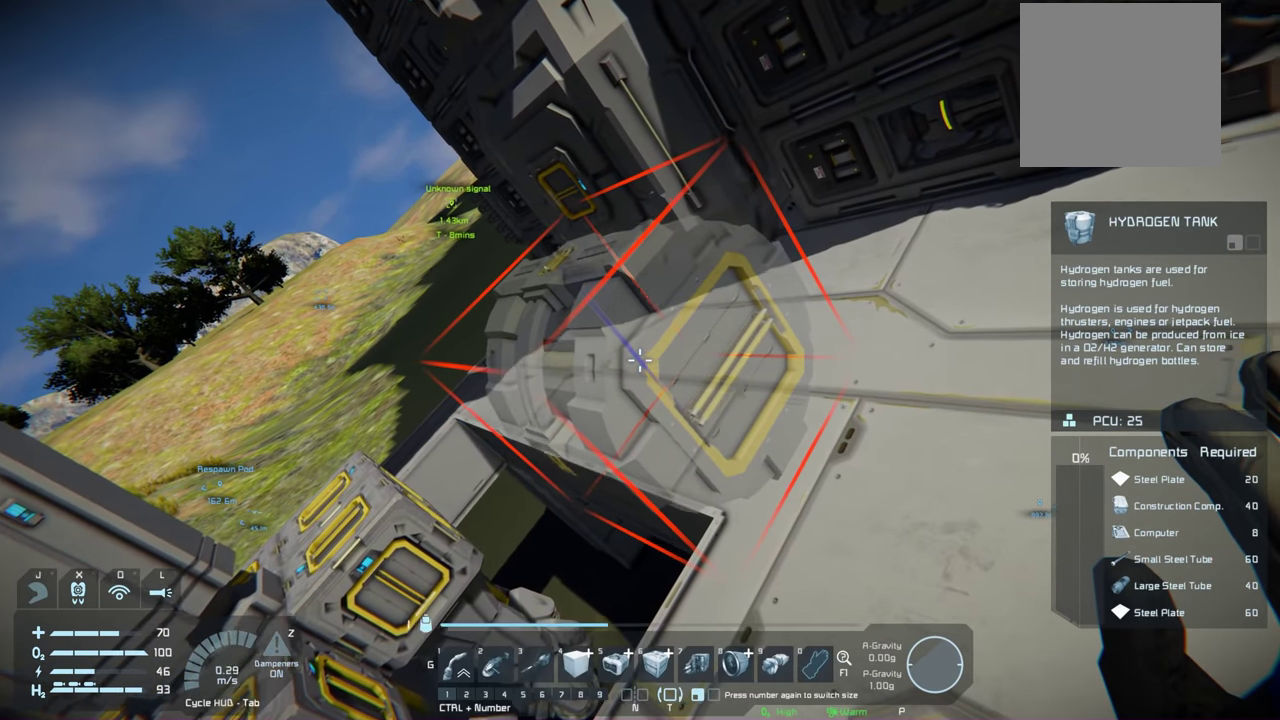
{"dt_ms": 200, "buttons": [], "left_stick": "center", "right_stick": "center", "events": []}
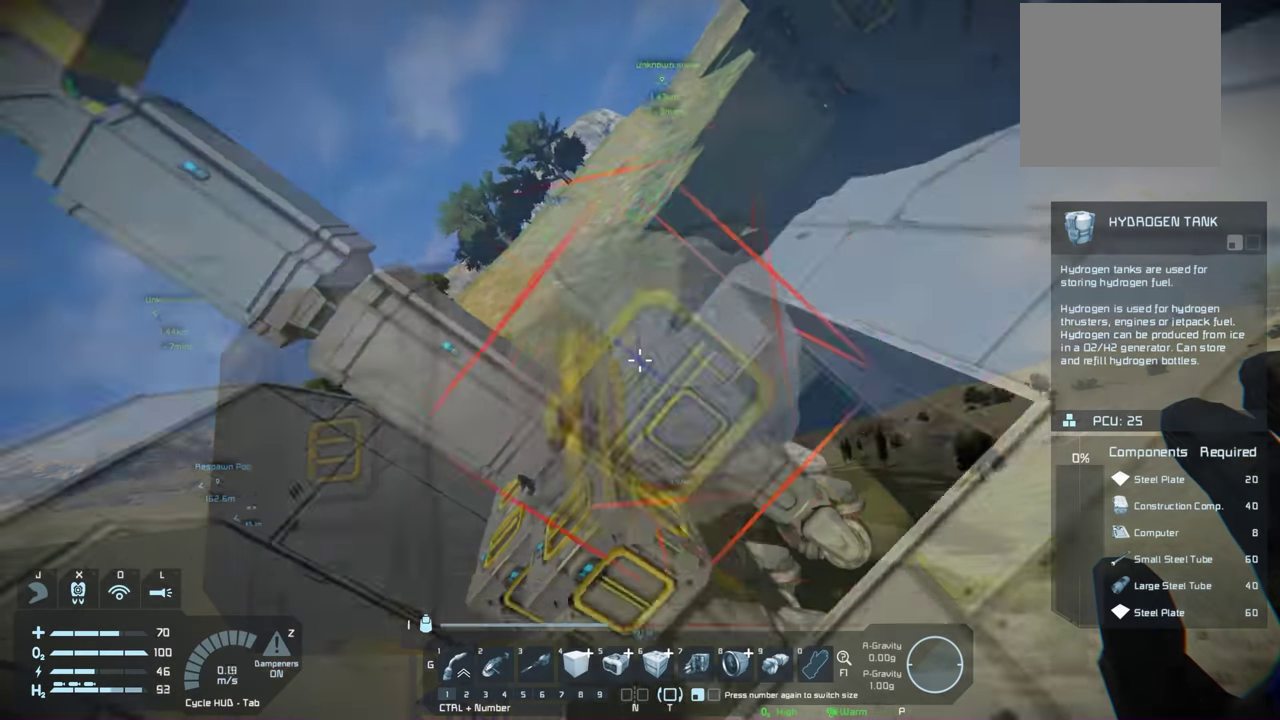
{"dt_ms": 300, "buttons": [], "left_stick": "center", "right_stick": "down", "events": [[300, "right_stick", "down"]]}
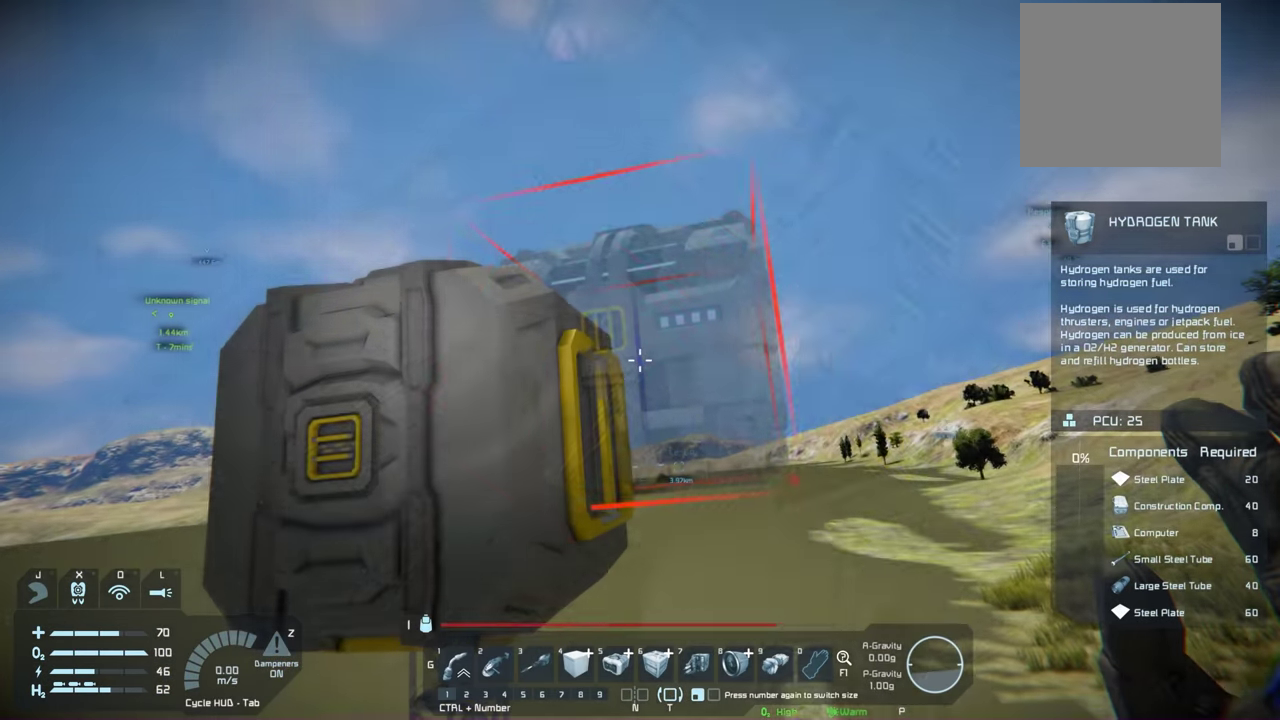
{"dt_ms": 100, "buttons": [], "left_stick": "center", "right_stick": "down", "events": []}
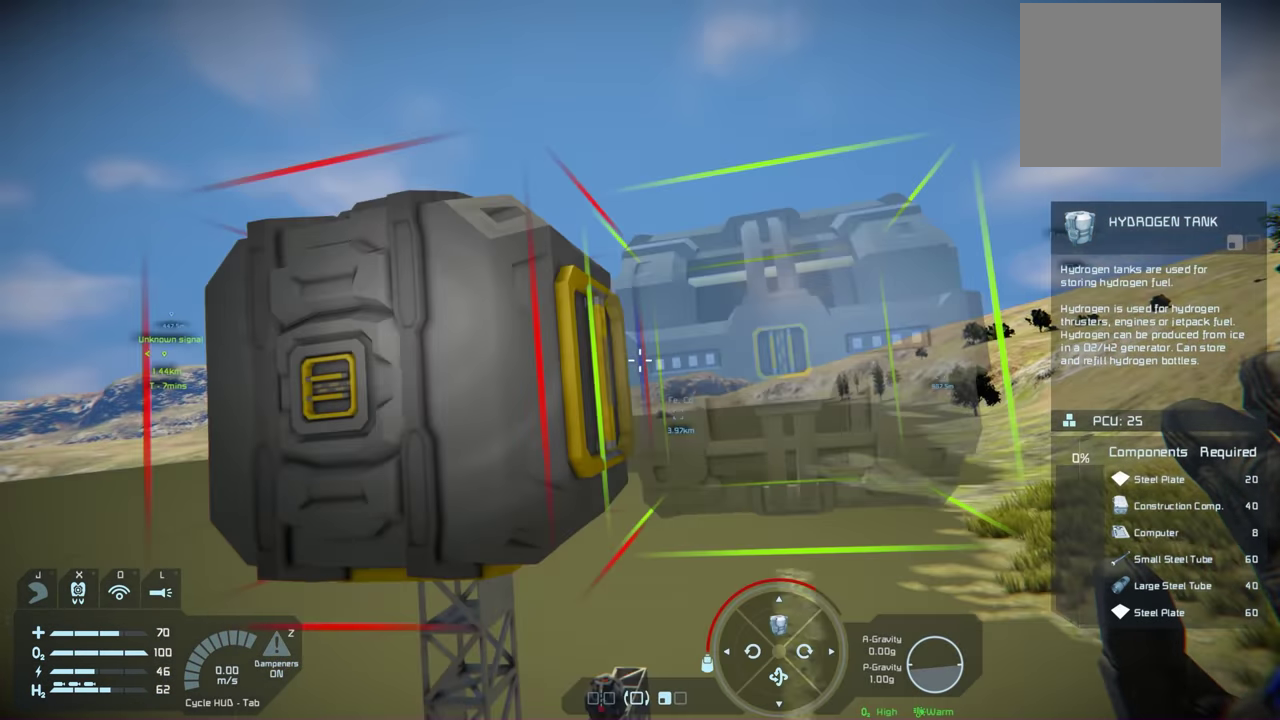
{"dt_ms": 600, "buttons": [], "left_stick": "center", "right_stick": "center", "events": [[50, "right_stick", "center"], [433, "right_stick", "left"], [483, "right_stick", "center"]]}
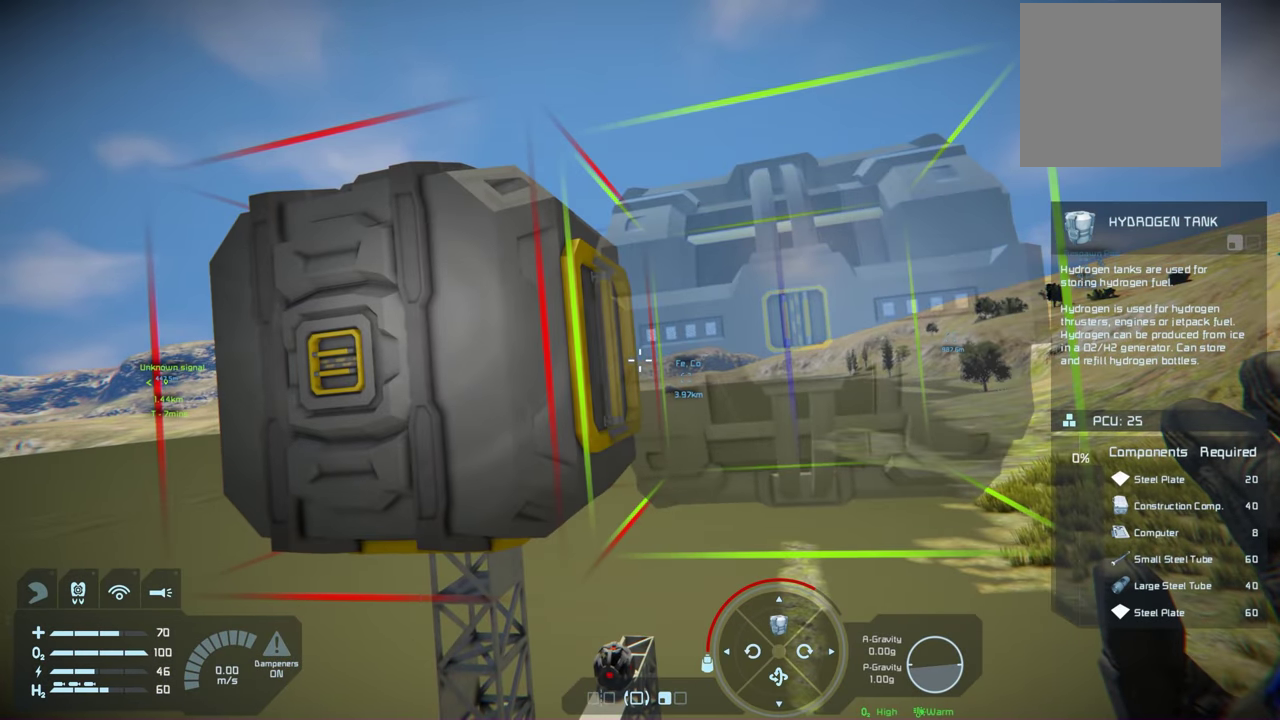
{"dt_ms": 300, "buttons": [], "left_stick": "center", "right_stick": "left", "events": [[283, "right_stick", "left"]]}
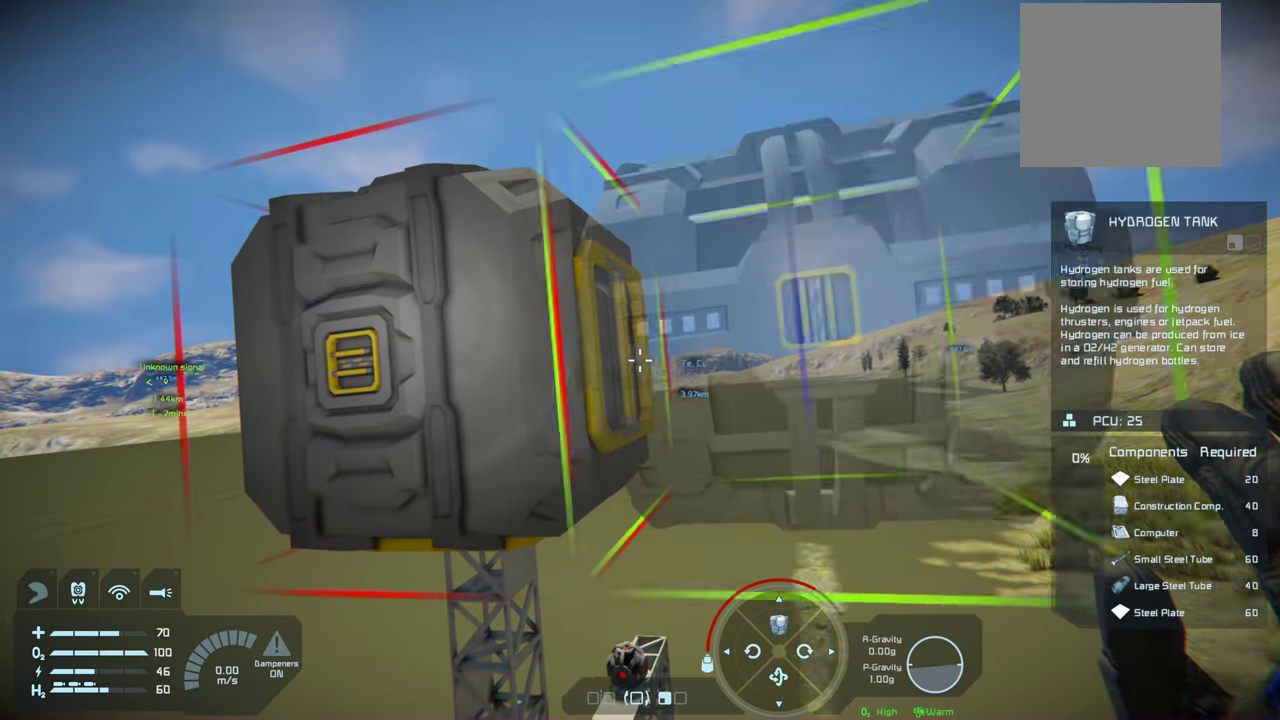
{"dt_ms": 700, "buttons": [], "left_stick": "center", "right_stick": "center", "events": [[66, "right_stick", "center"], [600, "right_stick", "right"], [683, "right_stick", "center"]]}